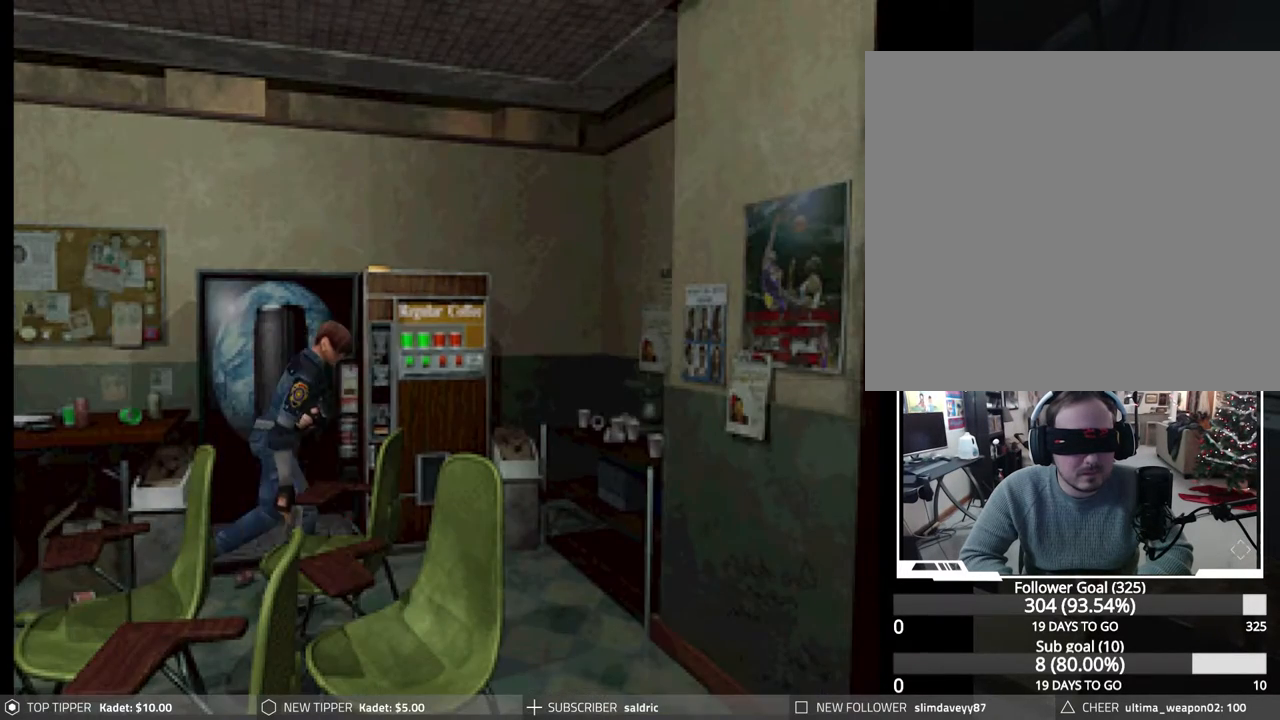
Gameplay with a controller (PlayStation layout); each line is a JSON object with the inputs held at the frame after it. "events" lists button and stick changes between this image and that frame as [ms after this image, input, new state], when the widget could be followed in between. Not read: left_stick right_stick.
{"buttons": ["CROSS", "CIRCLE", "DPAD_UP"], "events": [[33, "CROSS", "up"], [117, "CROSS", "down"], [233, "CROSS", "up"], [300, "CROSS", "down"], [417, "CROSS", "up"], [483, "CROSS", "down"]]}
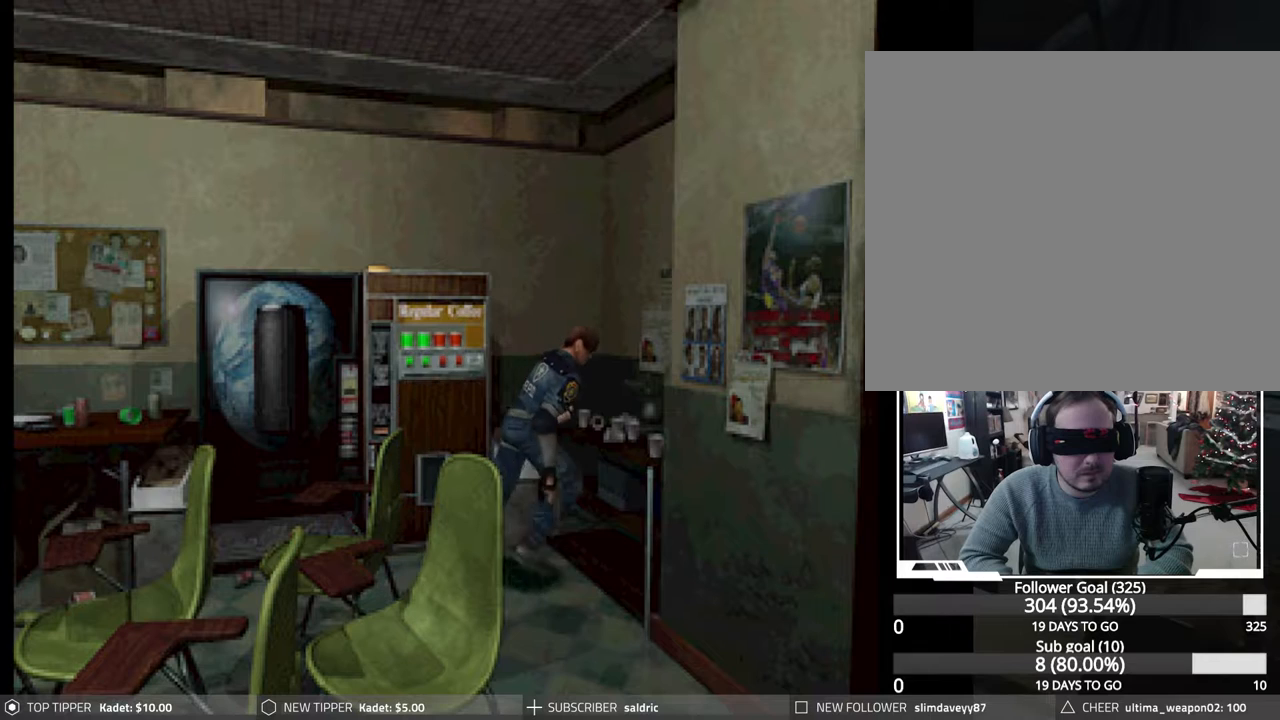
{"buttons": ["DPAD_RIGHT"], "events": [[100, "CROSS", "up"], [167, "CROSS", "down"], [283, "CROSS", "up"], [283, "DPAD_UP", "up"], [350, "CIRCLE", "up"], [450, "DPAD_RIGHT", "down"]]}
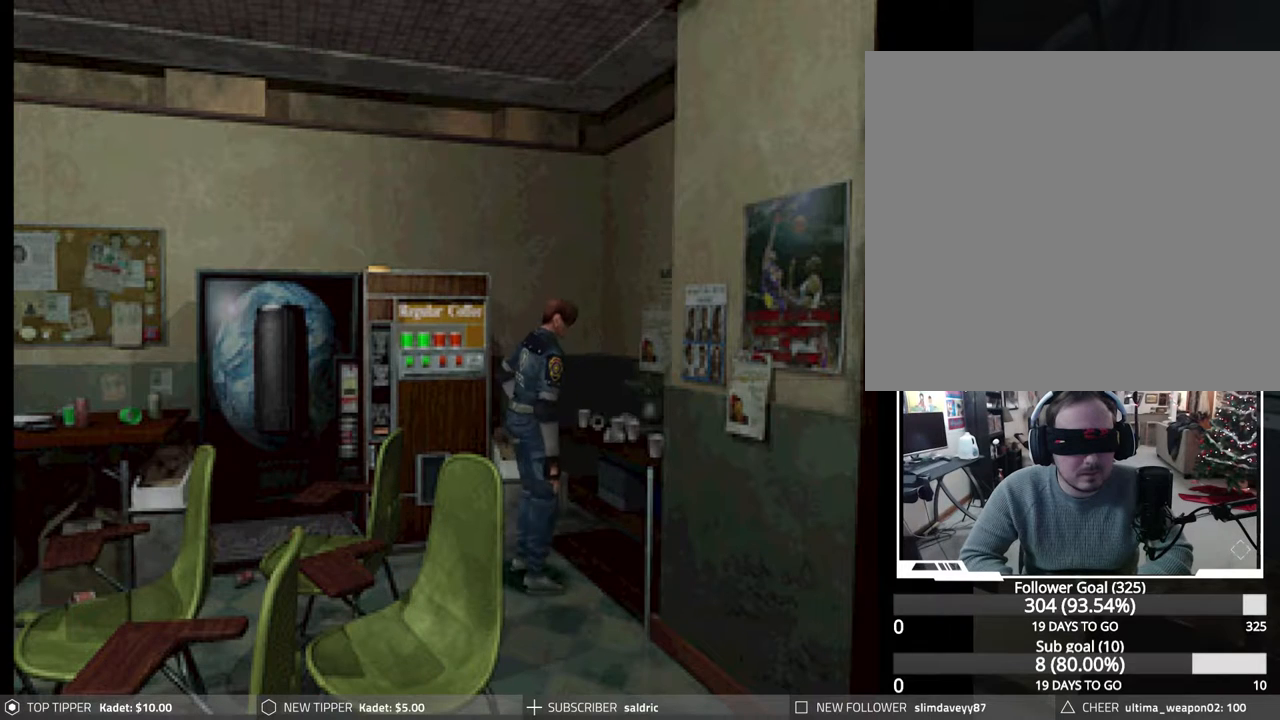
{"buttons": ["DPAD_RIGHT"], "events": []}
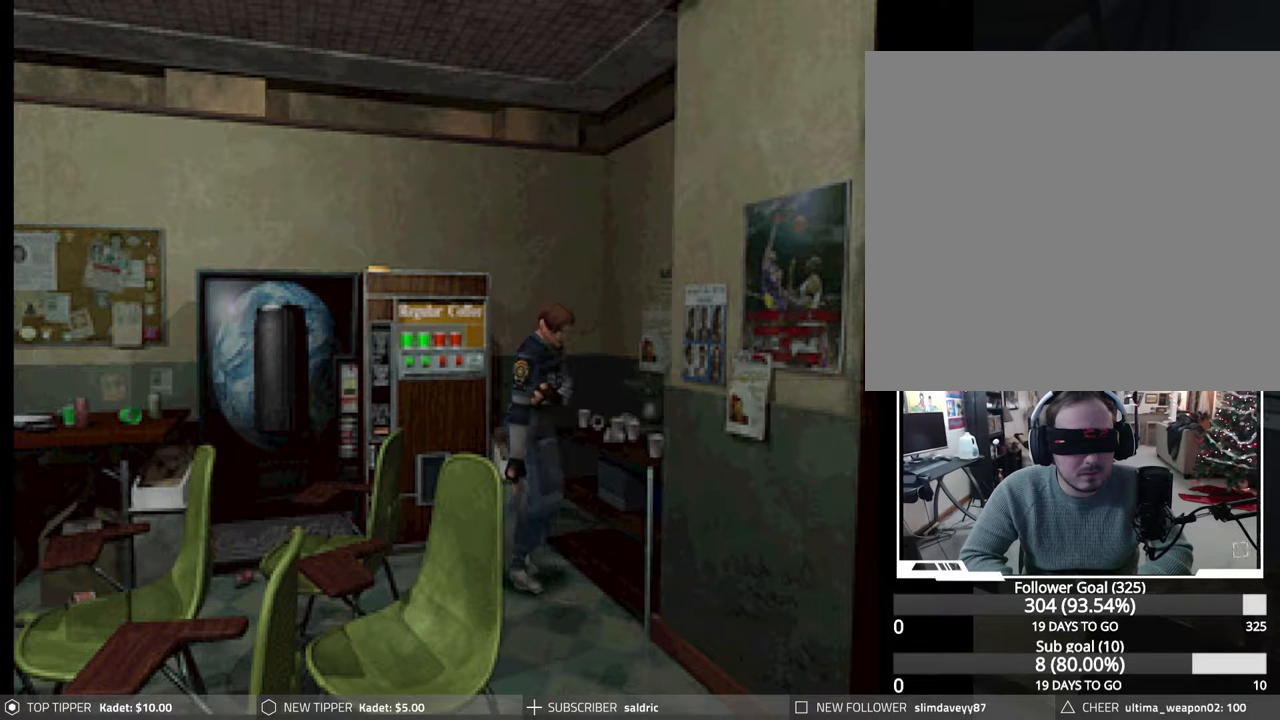
{"buttons": ["DPAD_RIGHT"], "events": []}
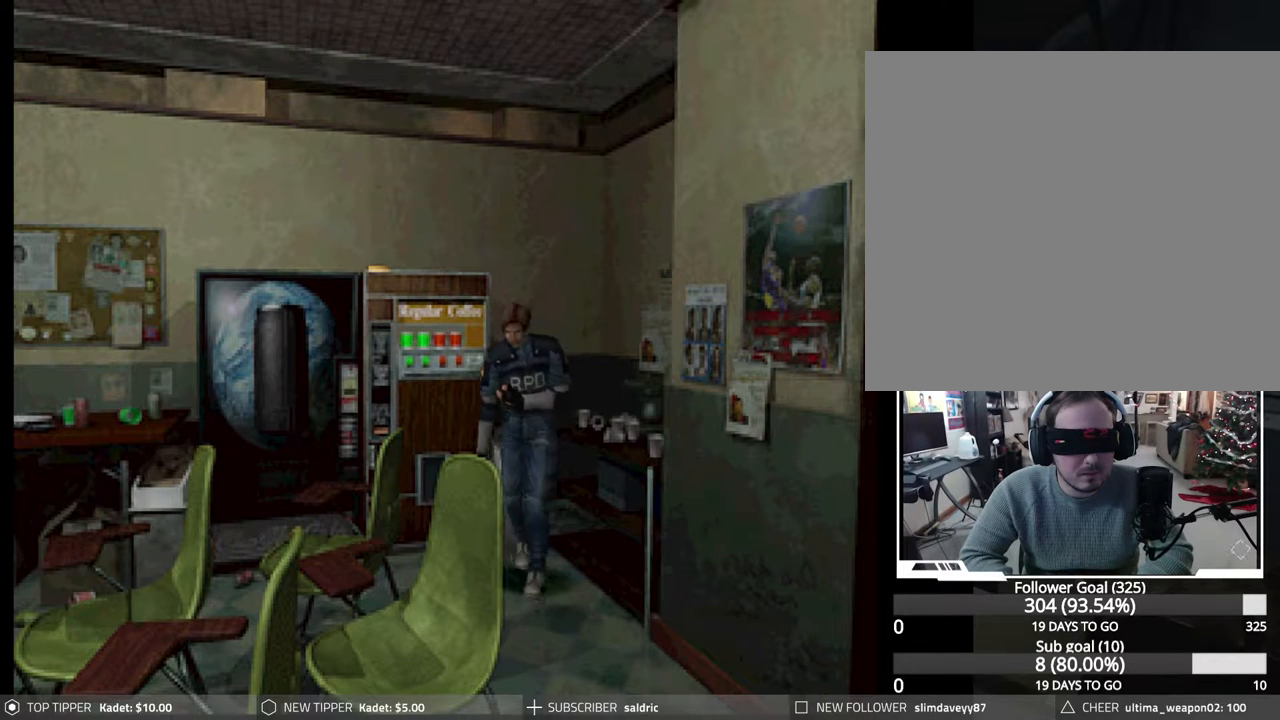
{"buttons": ["CROSS", "CIRCLE", "DPAD_UP"], "events": [[133, "DPAD_RIGHT", "up"], [150, "DPAD_UP", "down"], [167, "CIRCLE", "down"], [500, "CROSS", "down"]]}
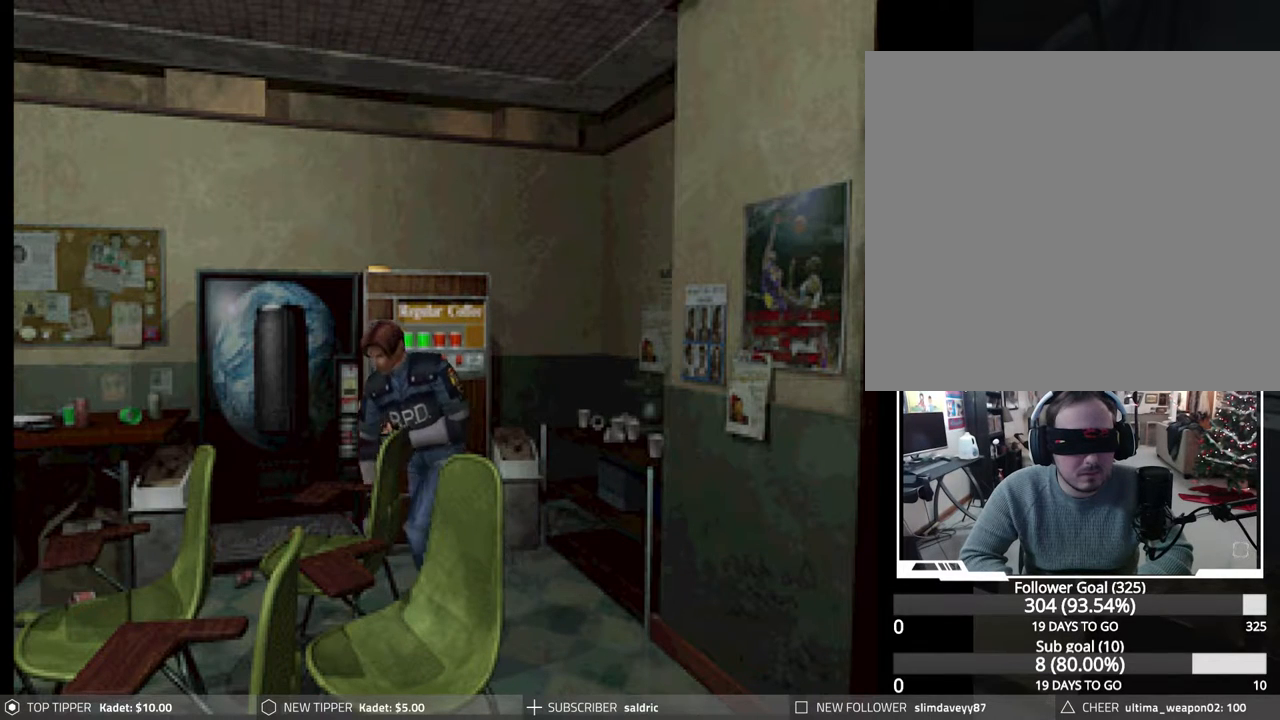
{"buttons": ["CIRCLE", "DPAD_UP"], "events": [[117, "CROSS", "up"], [183, "CROSS", "down"], [267, "CROSS", "up"], [367, "CROSS", "down"], [467, "CROSS", "up"]]}
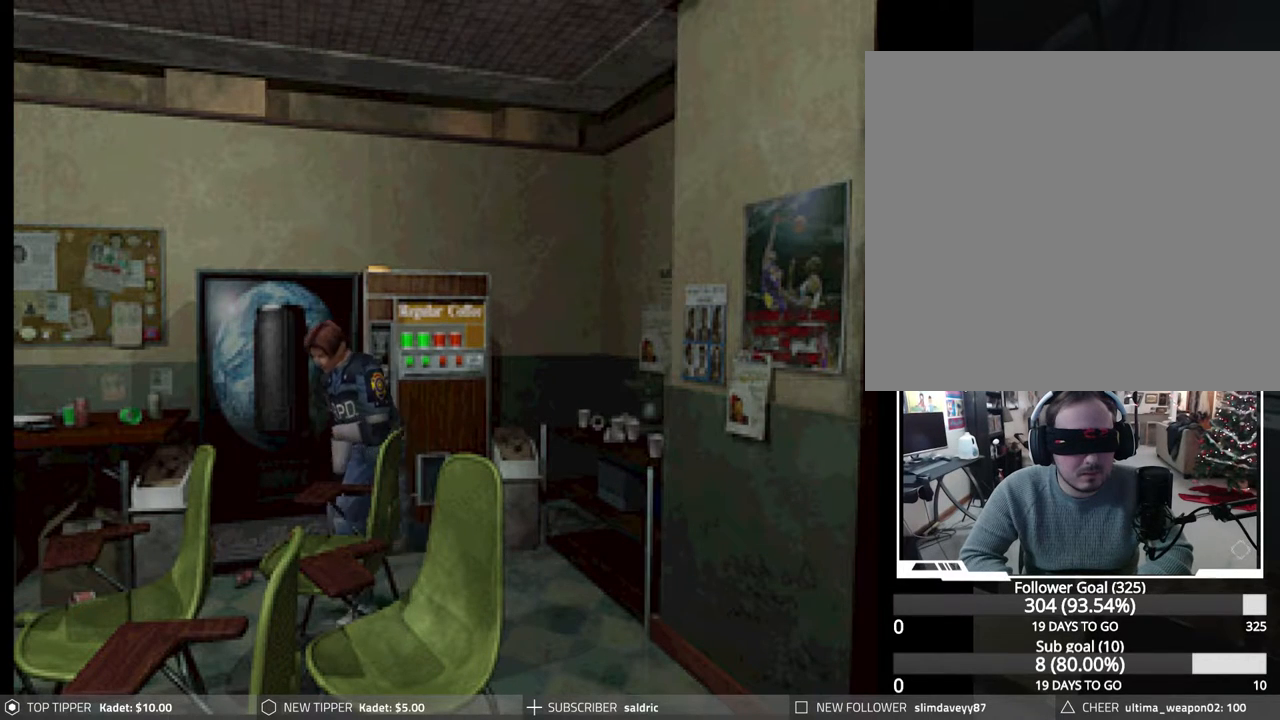
{"buttons": ["CIRCLE", "DPAD_UP"], "events": [[33, "CROSS", "down"], [150, "CROSS", "up"], [217, "CROSS", "down"], [317, "CROSS", "up"], [400, "CROSS", "down"], [500, "CROSS", "up"]]}
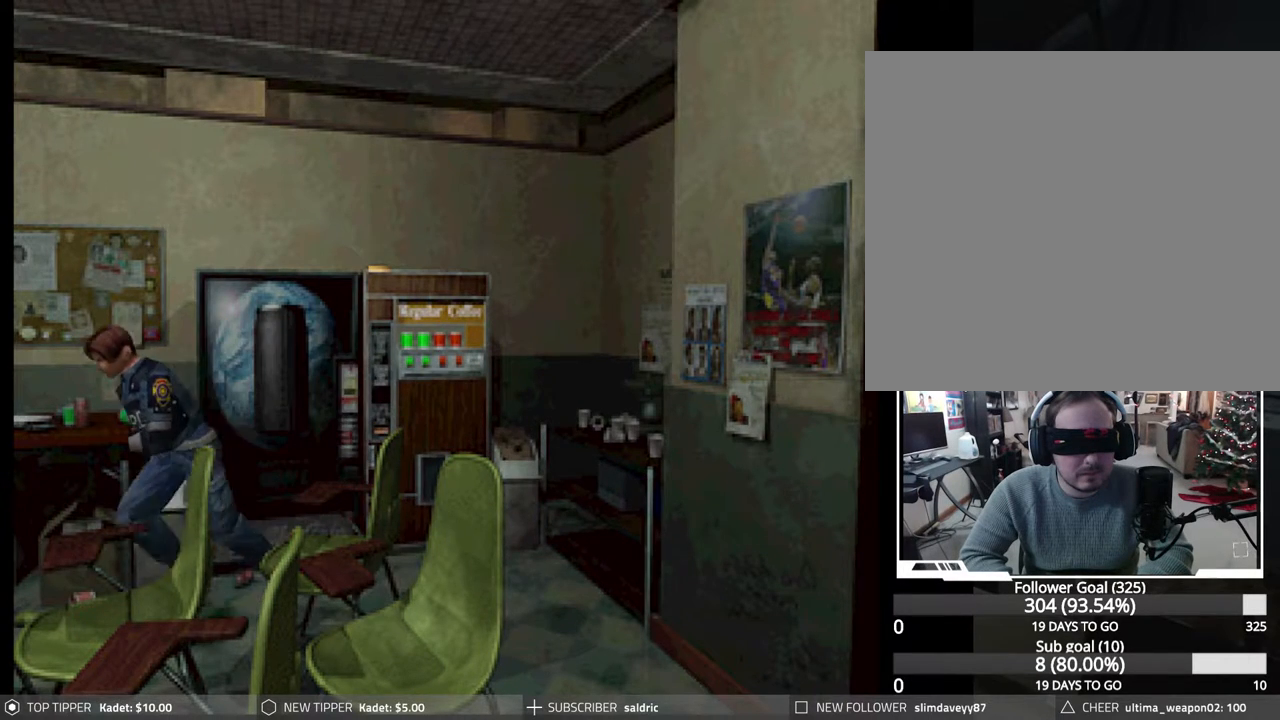
{"buttons": ["CROSS", "CIRCLE", "DPAD_UP"], "events": [[83, "CROSS", "down"], [200, "CROSS", "up"], [267, "CROSS", "down"], [400, "CROSS", "up"], [483, "CROSS", "down"]]}
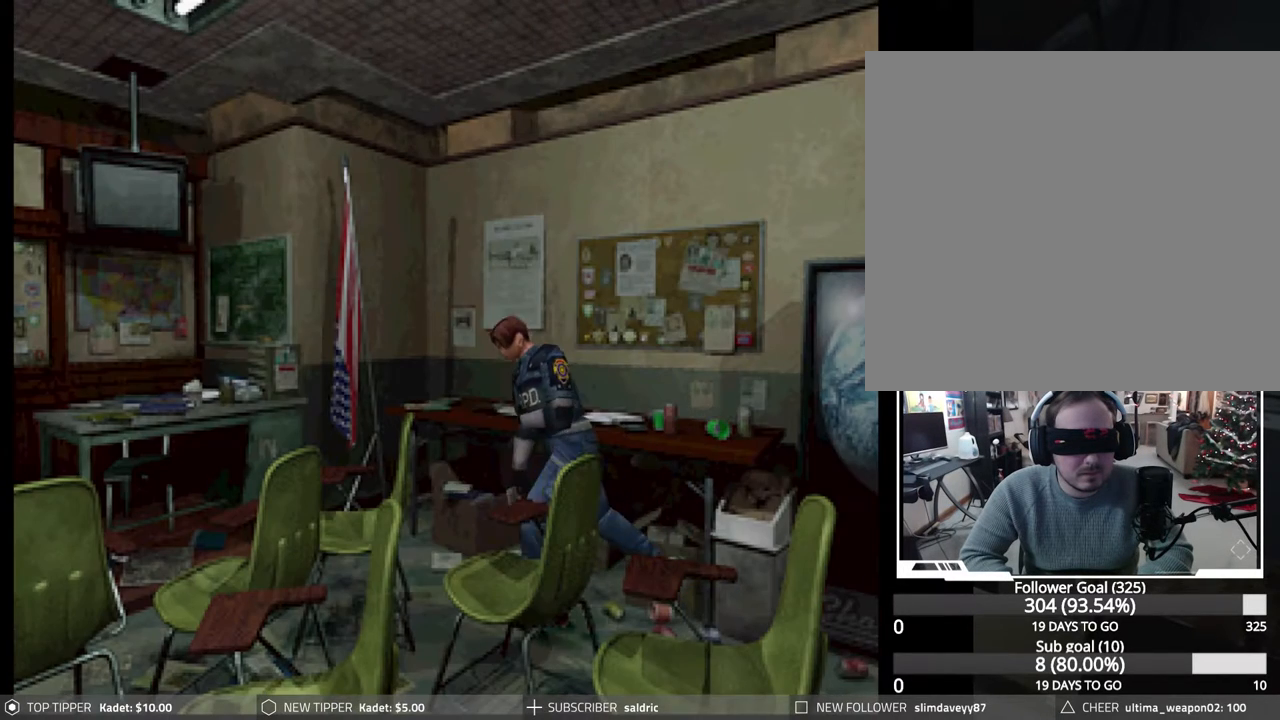
{"buttons": ["CIRCLE", "DPAD_UP", "DPAD_RIGHT"], "events": [[83, "CROSS", "up"], [167, "CROSS", "down"], [283, "CROSS", "up"], [367, "CROSS", "down"], [483, "CROSS", "up"], [483, "DPAD_RIGHT", "down"]]}
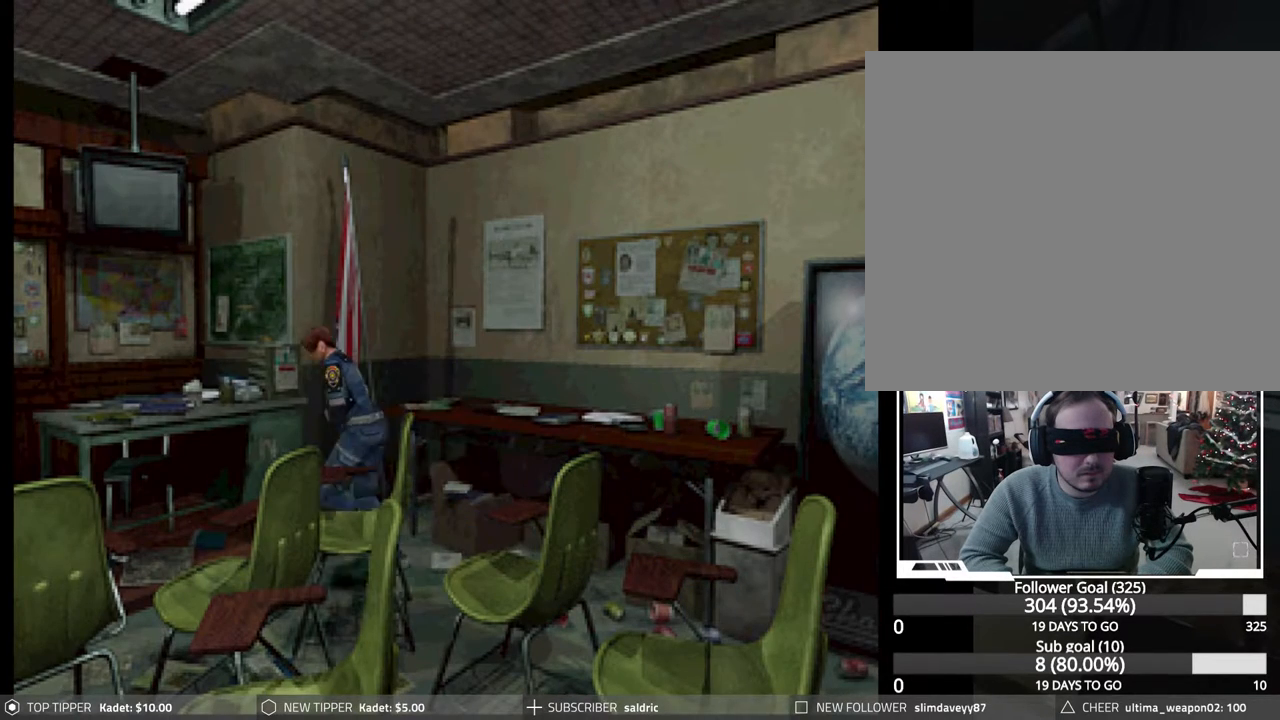
{"buttons": ["CROSS", "CIRCLE", "DPAD_UP"], "events": [[50, "CROSS", "down"], [150, "DPAD_RIGHT", "up"], [183, "CROSS", "up"], [250, "CROSS", "down"], [367, "CROSS", "up"], [450, "CROSS", "down"]]}
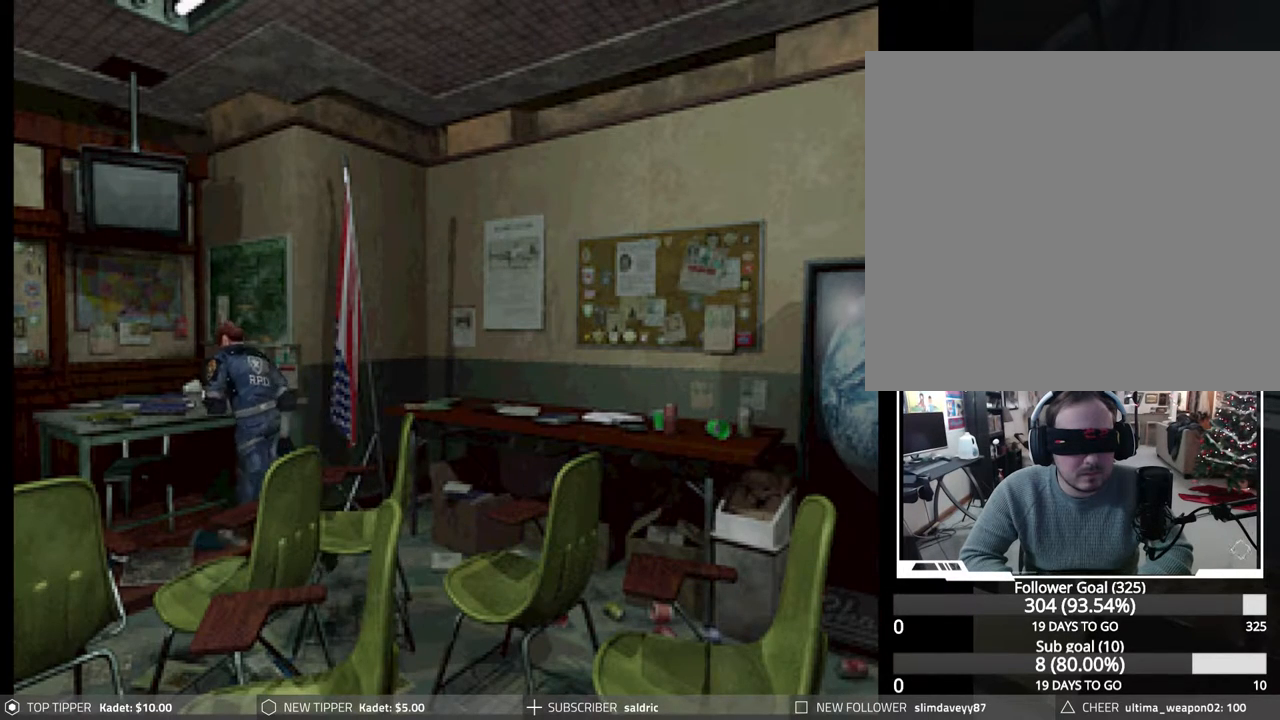
{"buttons": ["CIRCLE", "DPAD_UP"], "events": [[67, "CROSS", "up"], [150, "CROSS", "down"], [267, "CROSS", "up"], [350, "CROSS", "down"], [450, "CROSS", "up"]]}
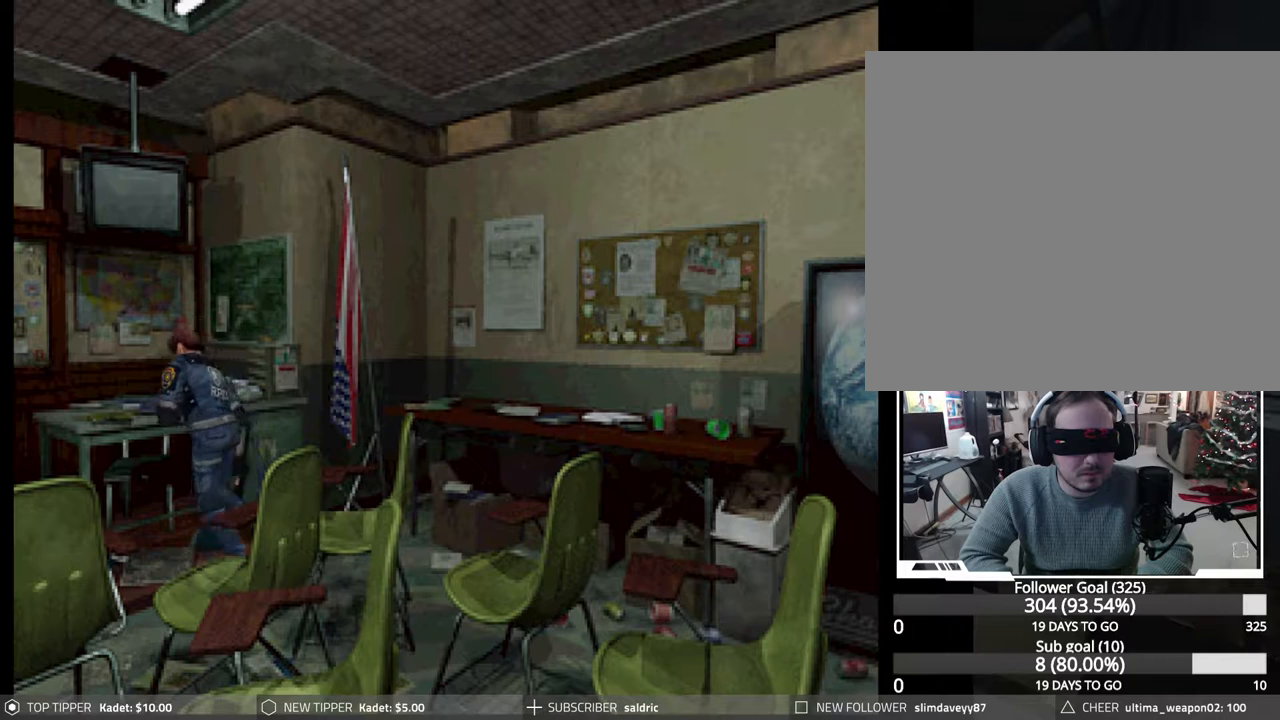
{"buttons": [], "events": [[33, "CROSS", "down"], [150, "CROSS", "up"], [200, "DPAD_UP", "up"], [233, "CIRCLE", "up"]]}